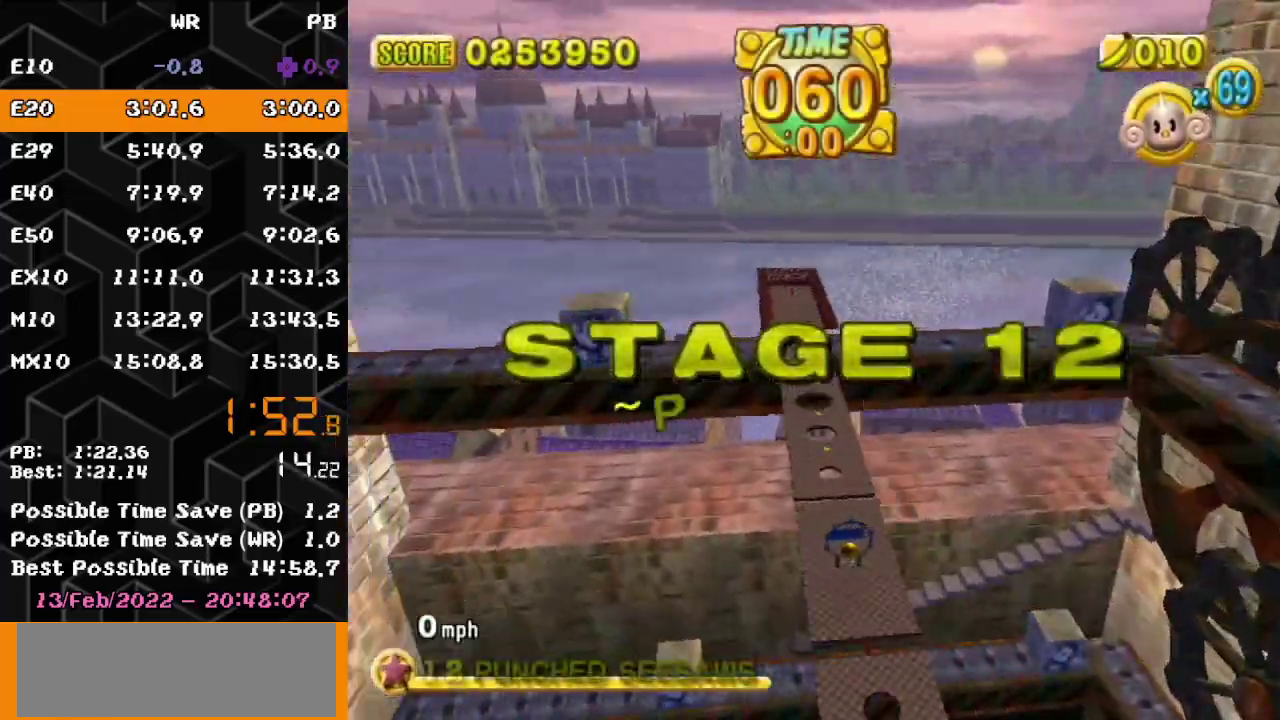
Gameplay with a controller (Nintendo layout); each line is a JSON object with the inputs held at the frame after it. "events" lists button and stick changes between this image and that frame as [ms after this image, input, new state], when the widget could be followed in between. Not read: L3 R3 START.
{"buttons": ["A"], "left_stick": "center", "events": []}
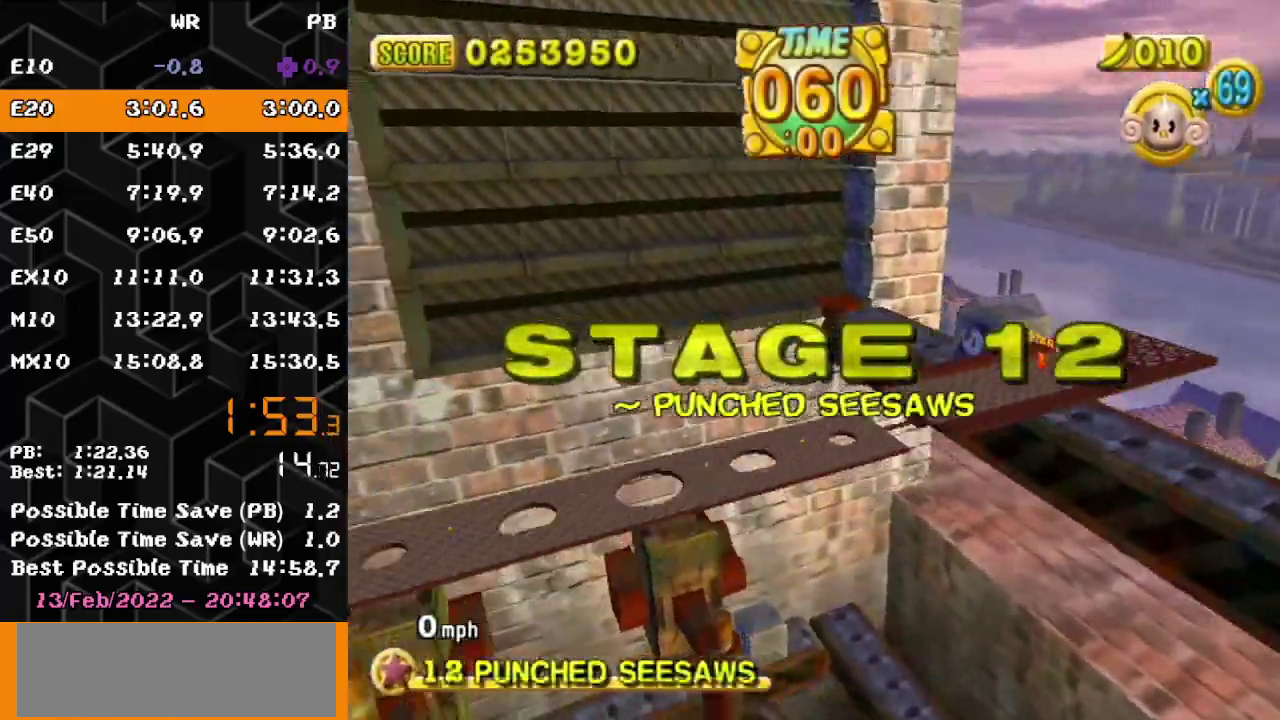
{"buttons": ["A"], "left_stick": "up-right", "events": [[367, "left_stick", "up"], [500, "left_stick", "up-right"]]}
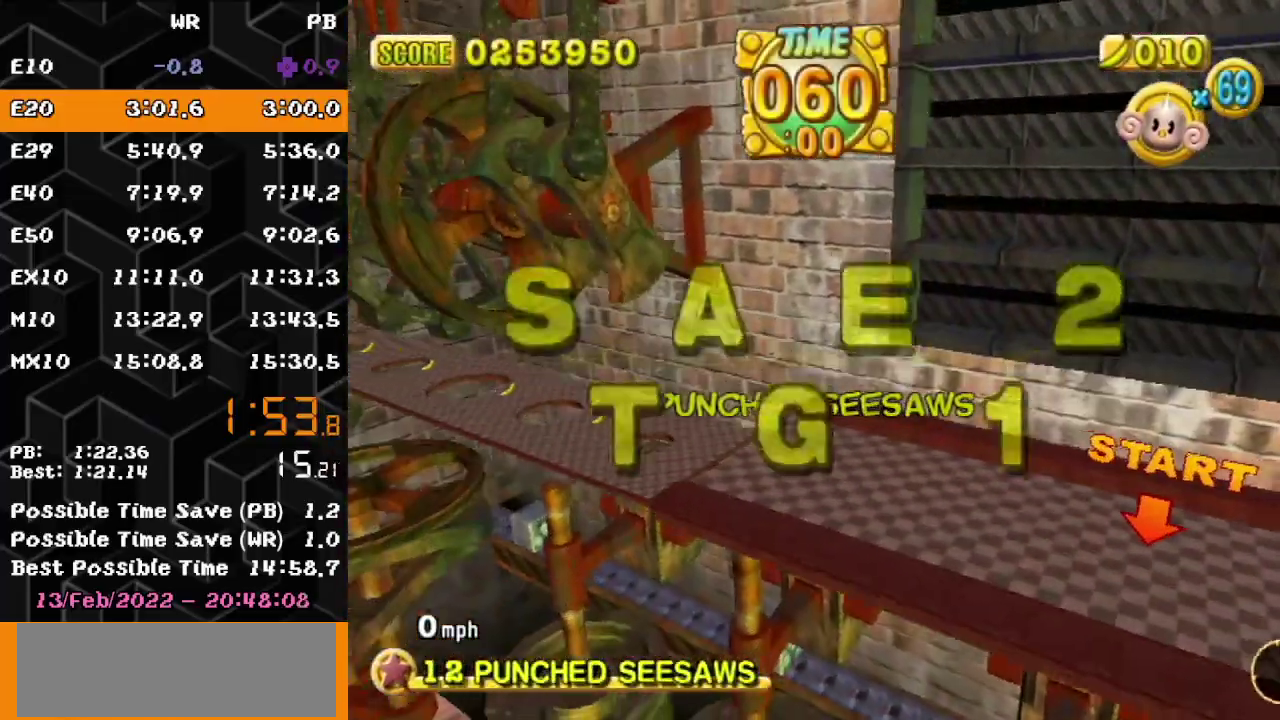
{"buttons": ["A"], "left_stick": "up-right", "events": []}
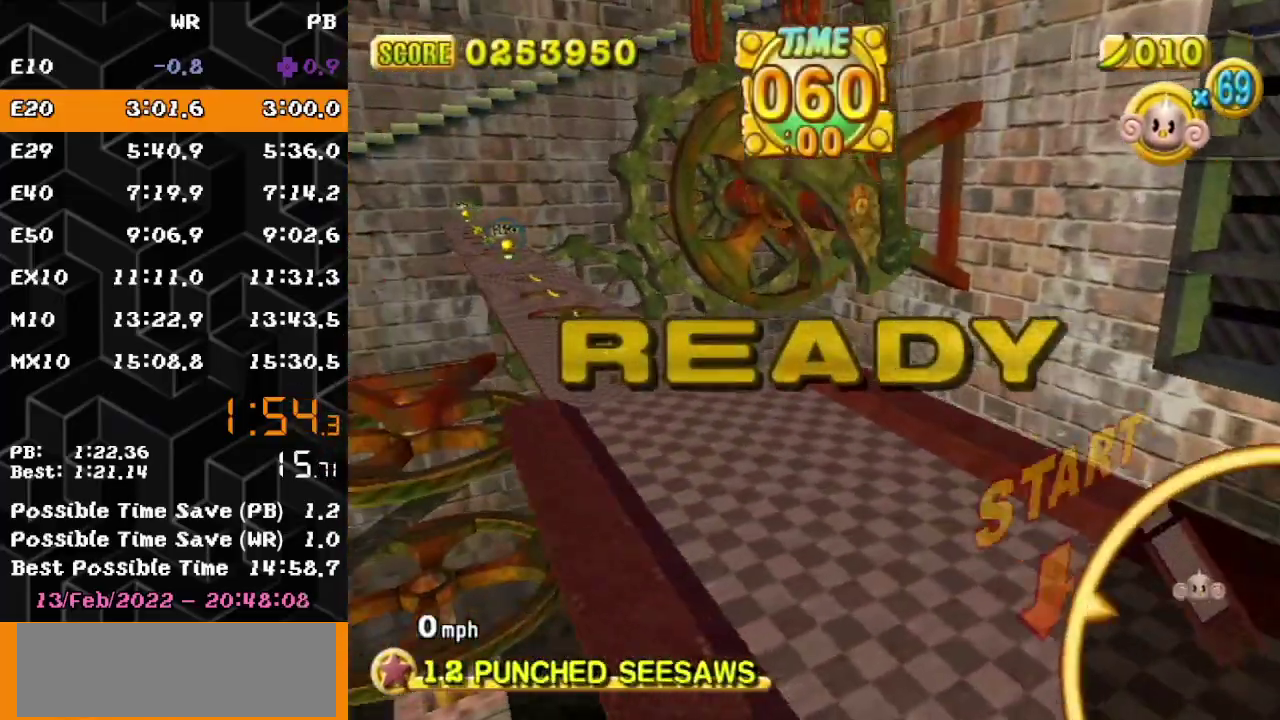
{"buttons": ["A"], "left_stick": "up-right", "events": []}
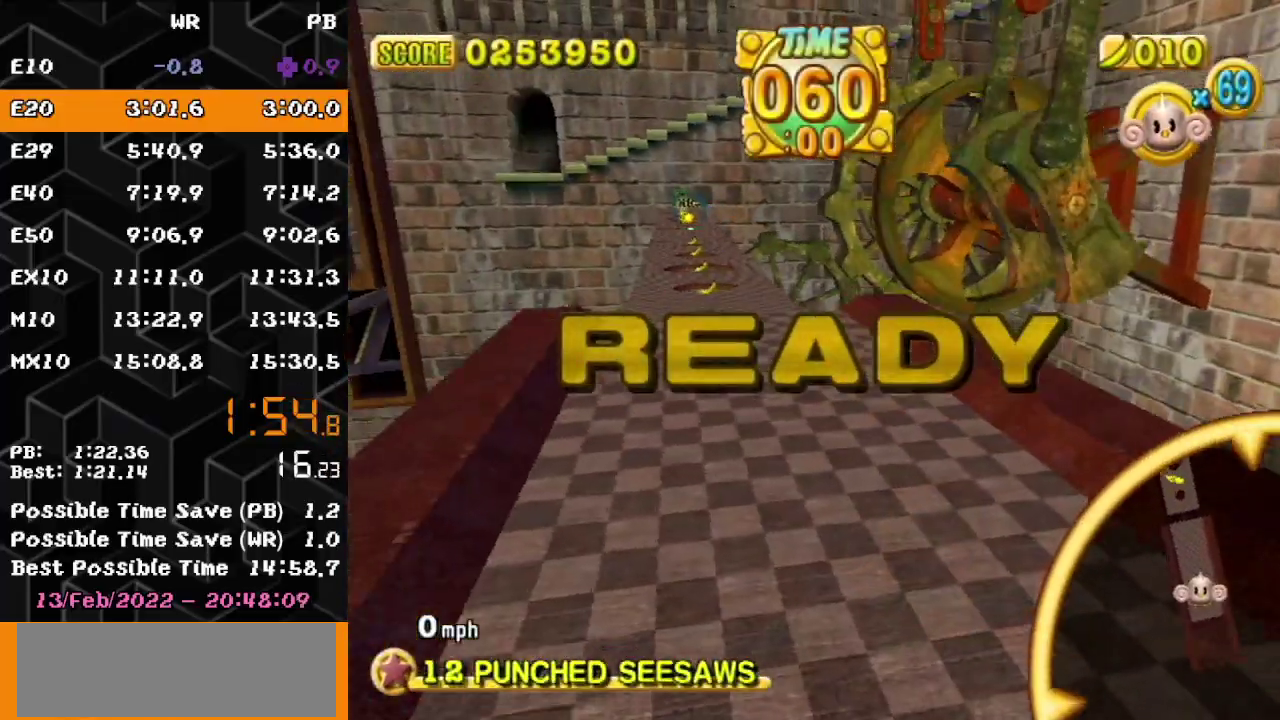
{"buttons": [], "left_stick": "up-right", "events": [[167, "A", "up"], [350, "A", "down"], [433, "A", "up"]]}
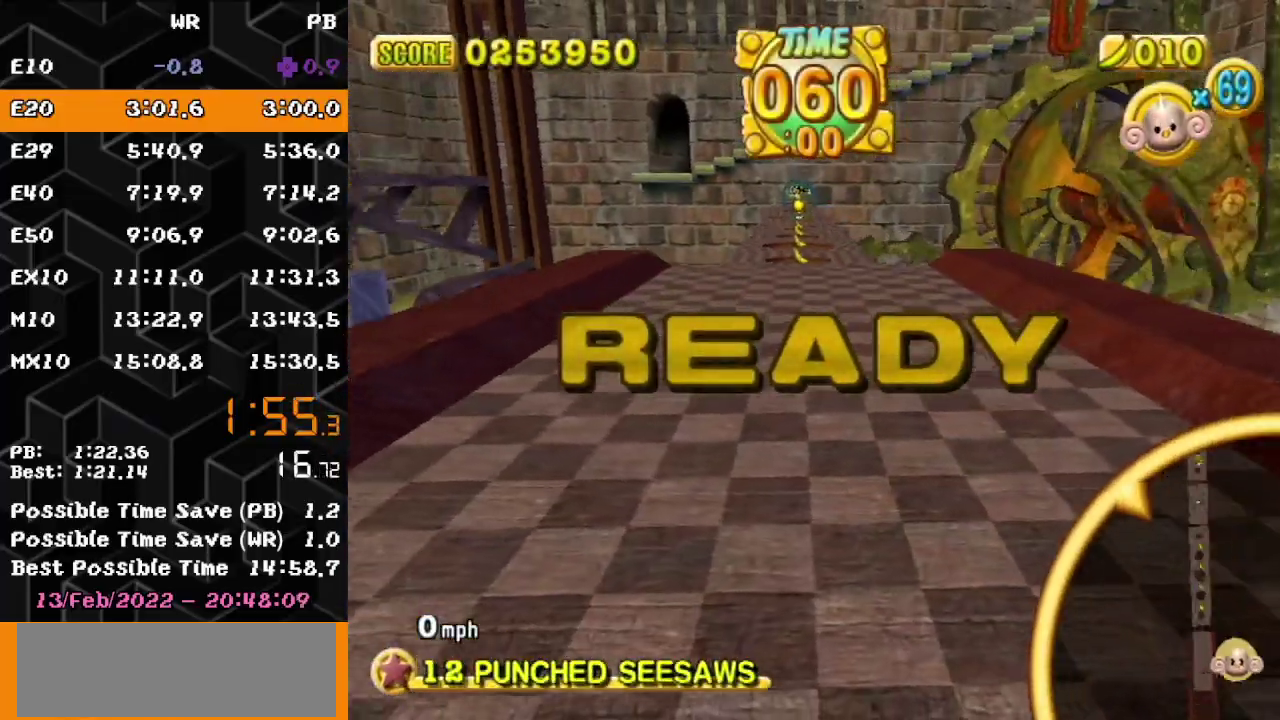
{"buttons": [], "left_stick": "up-right", "events": [[67, "A", "down"], [150, "A", "up"]]}
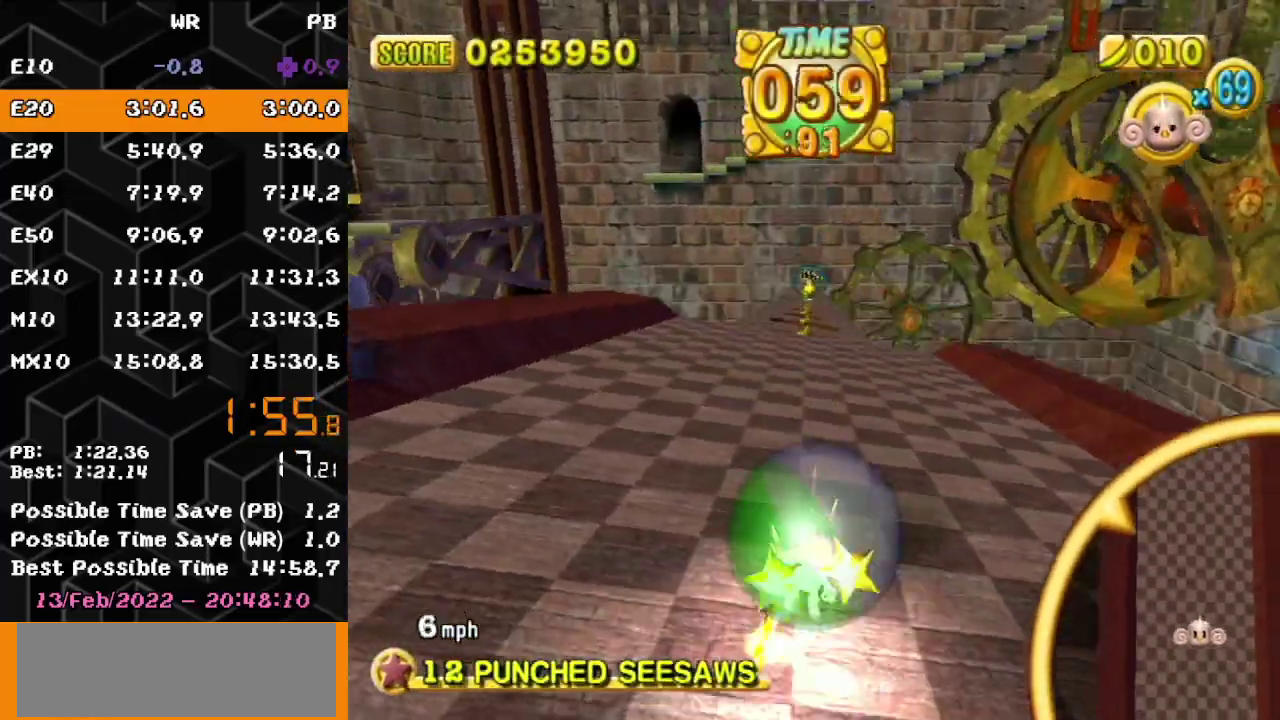
{"buttons": [], "left_stick": "up-right", "events": []}
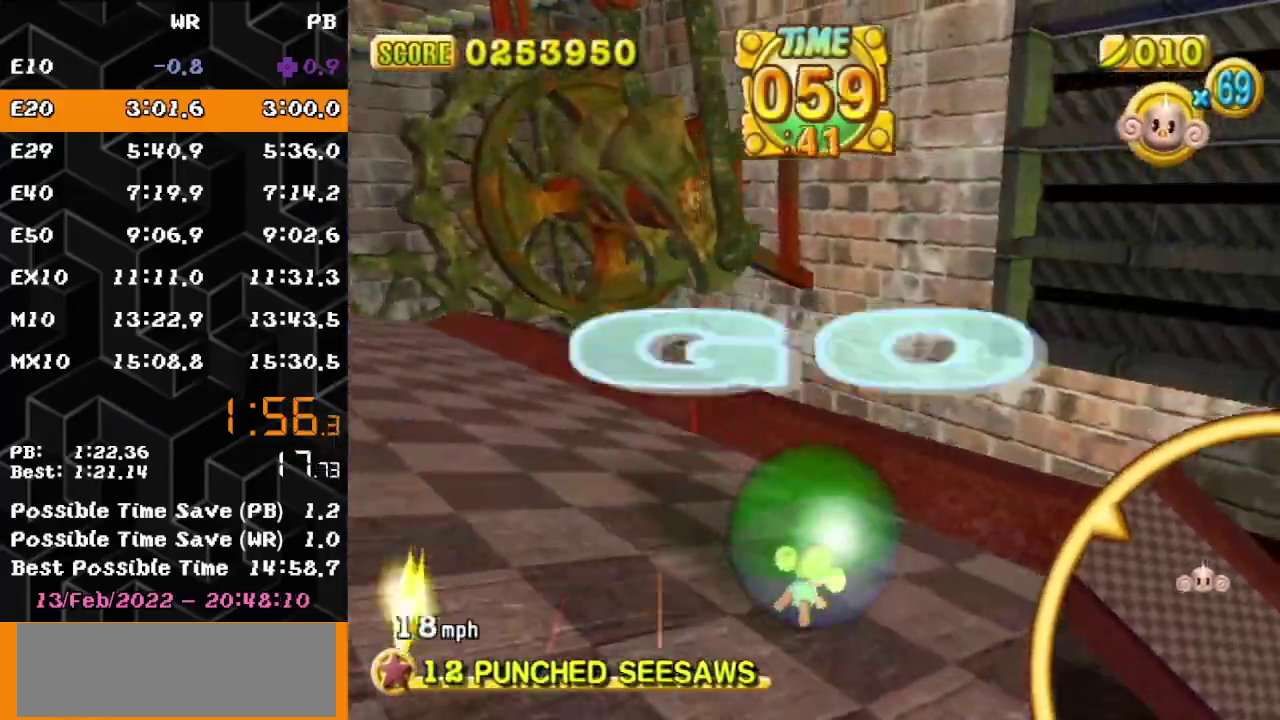
{"buttons": [], "left_stick": "up-left", "events": [[17, "left_stick", "up"], [83, "left_stick", "up-left"]]}
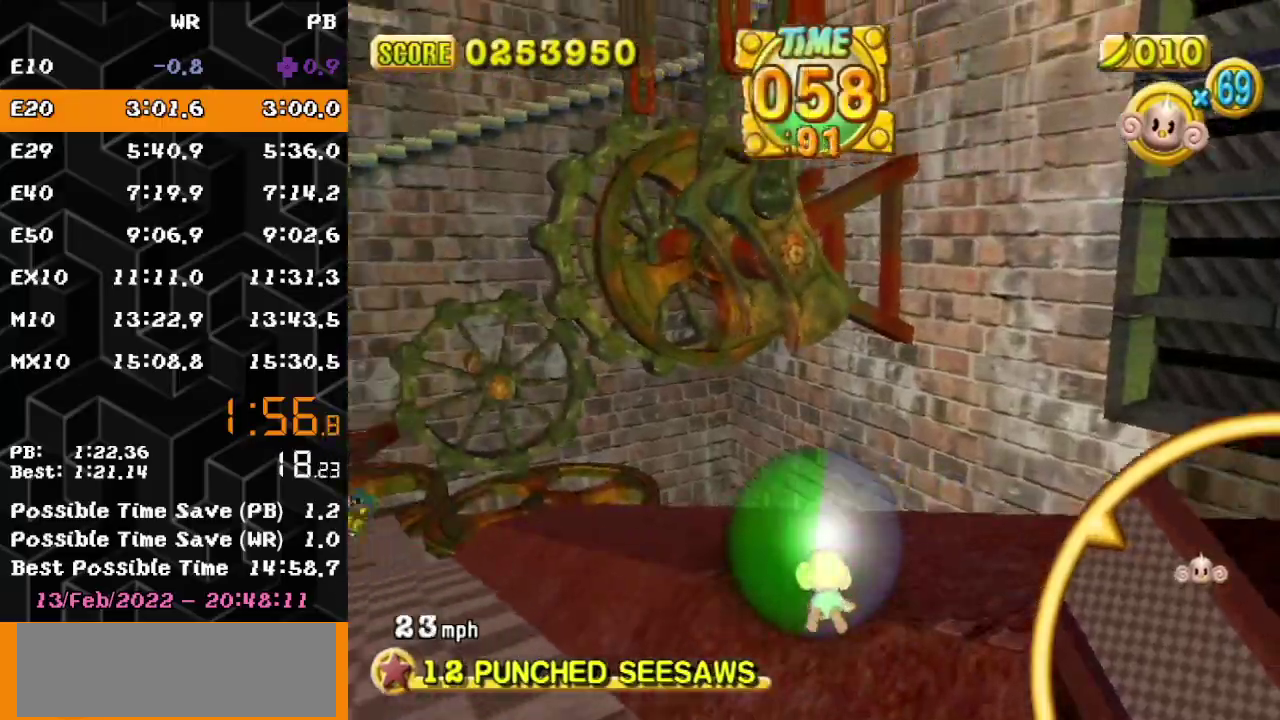
{"buttons": [], "left_stick": "up", "events": [[450, "left_stick", "up"]]}
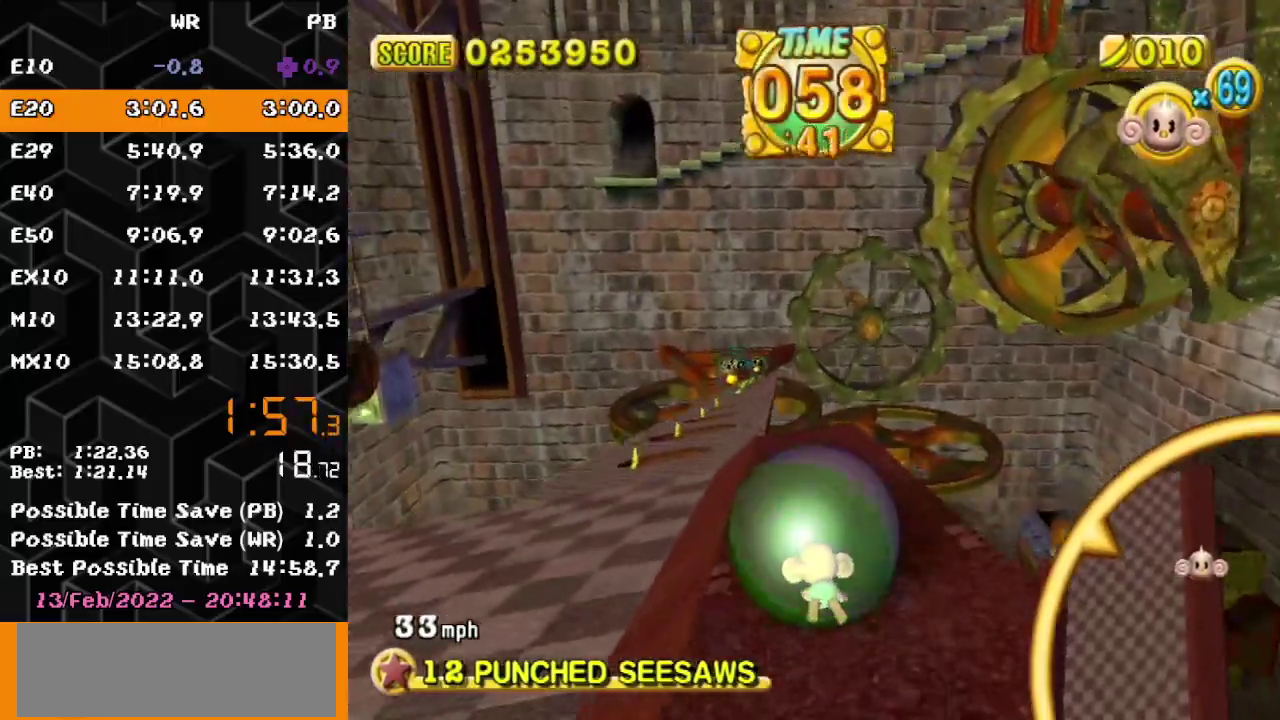
{"buttons": [], "left_stick": "up", "events": []}
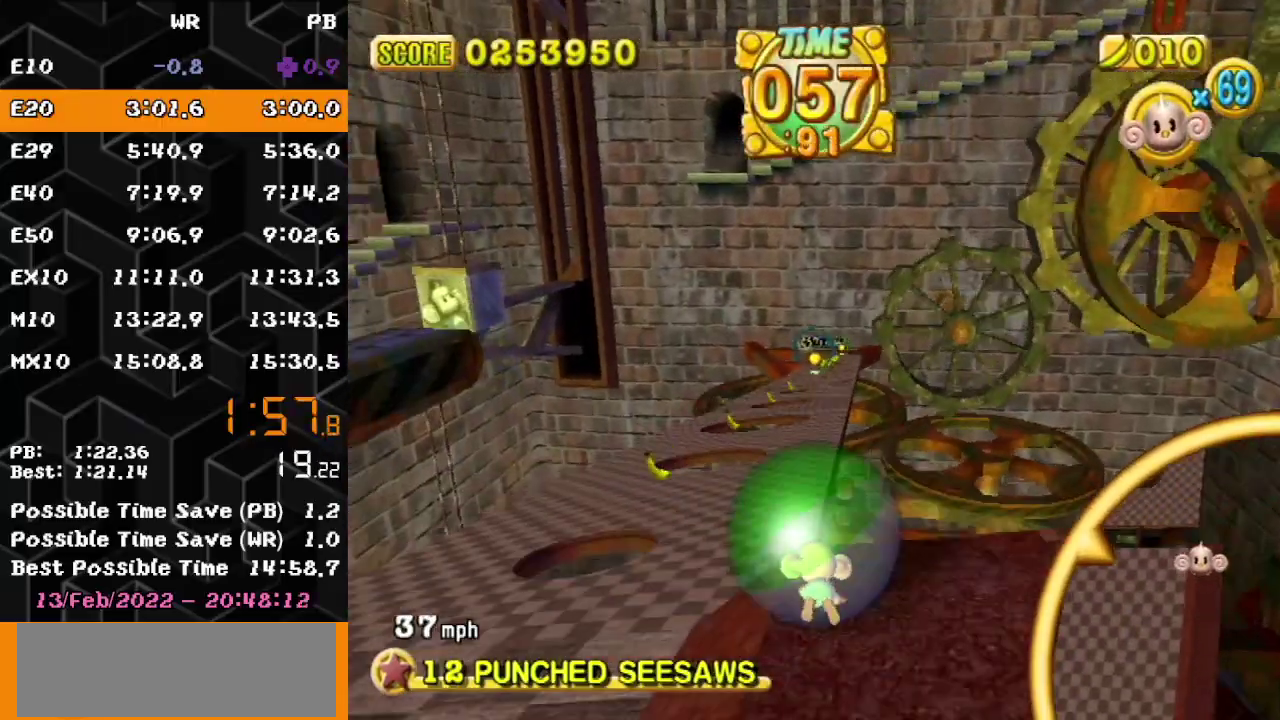
{"buttons": [], "left_stick": "up-right", "events": [[350, "left_stick", "up-right"]]}
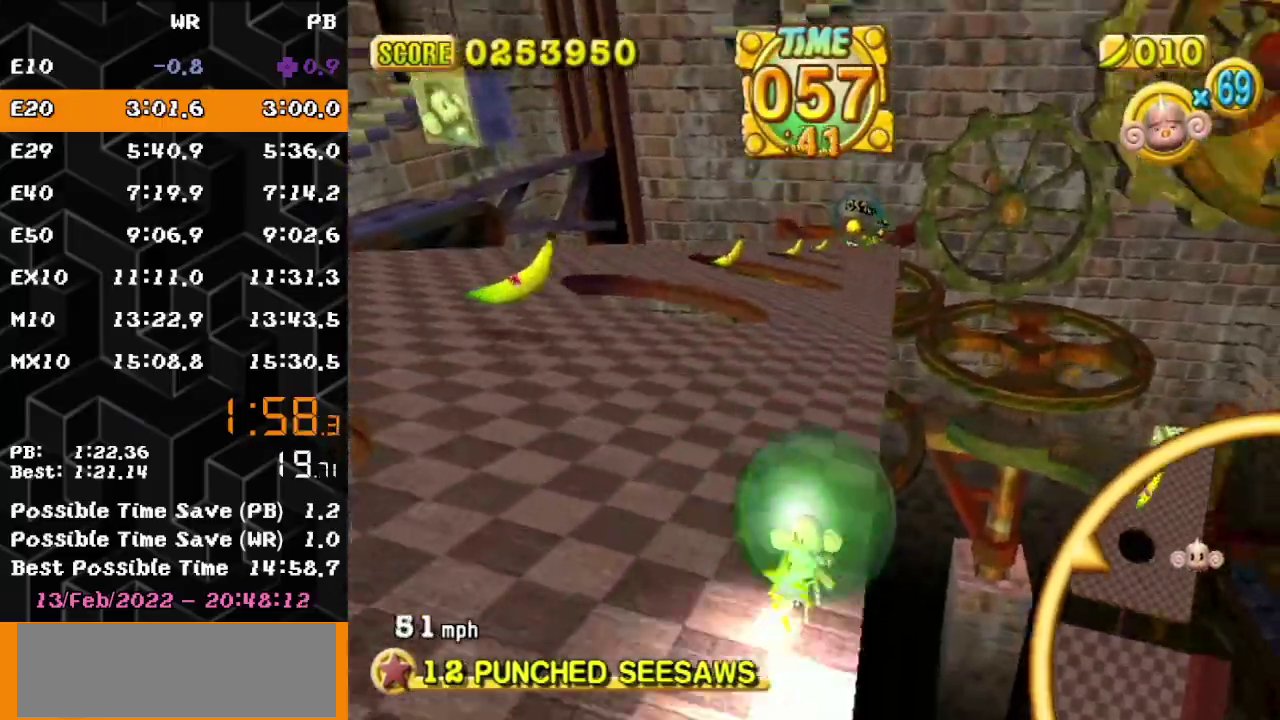
{"buttons": [], "left_stick": "up-left", "events": [[183, "left_stick", "up"], [250, "left_stick", "up-left"]]}
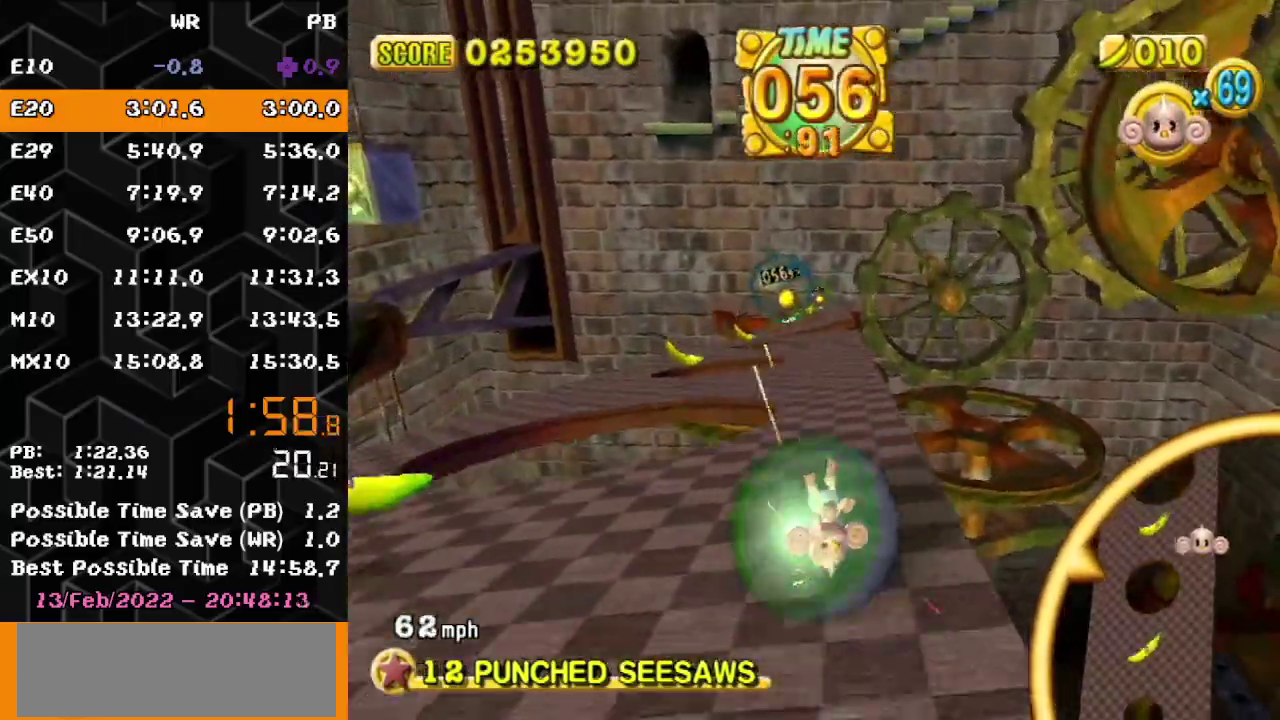
{"buttons": [], "left_stick": "up", "events": [[483, "left_stick", "up"]]}
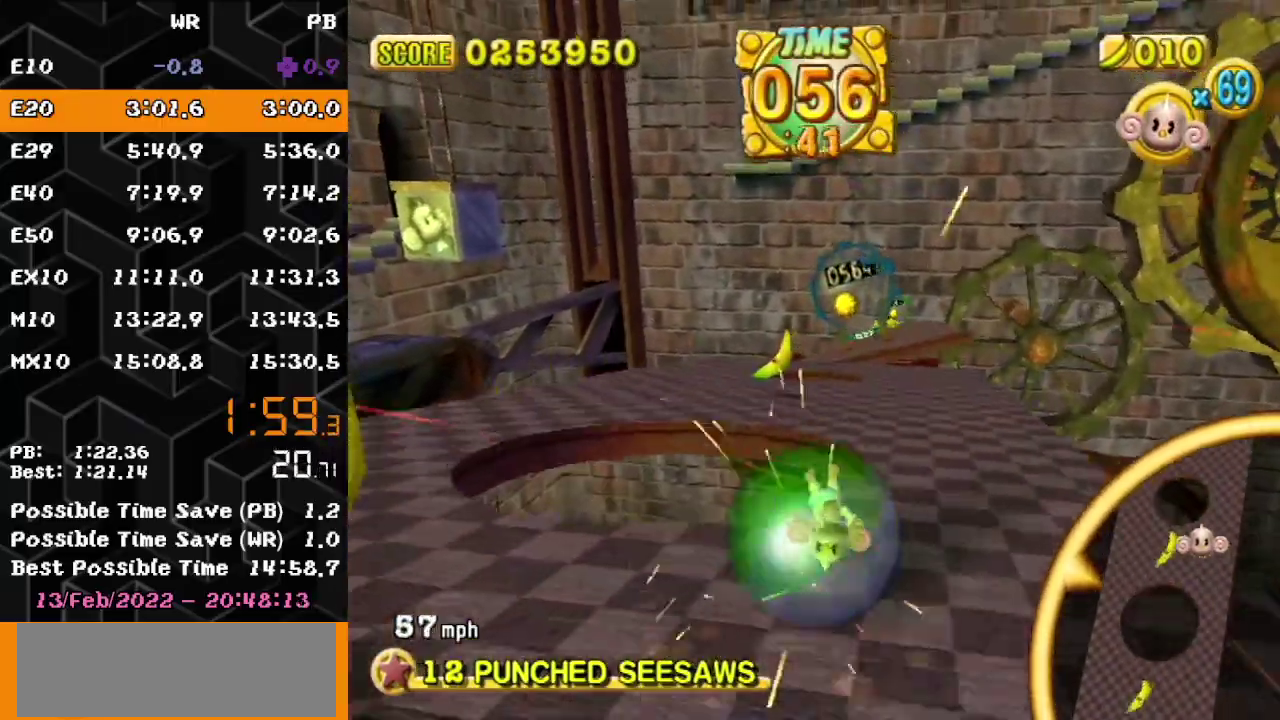
{"buttons": [], "left_stick": "up-right", "events": [[50, "left_stick", "up-right"], [333, "left_stick", "up"], [450, "left_stick", "up-right"]]}
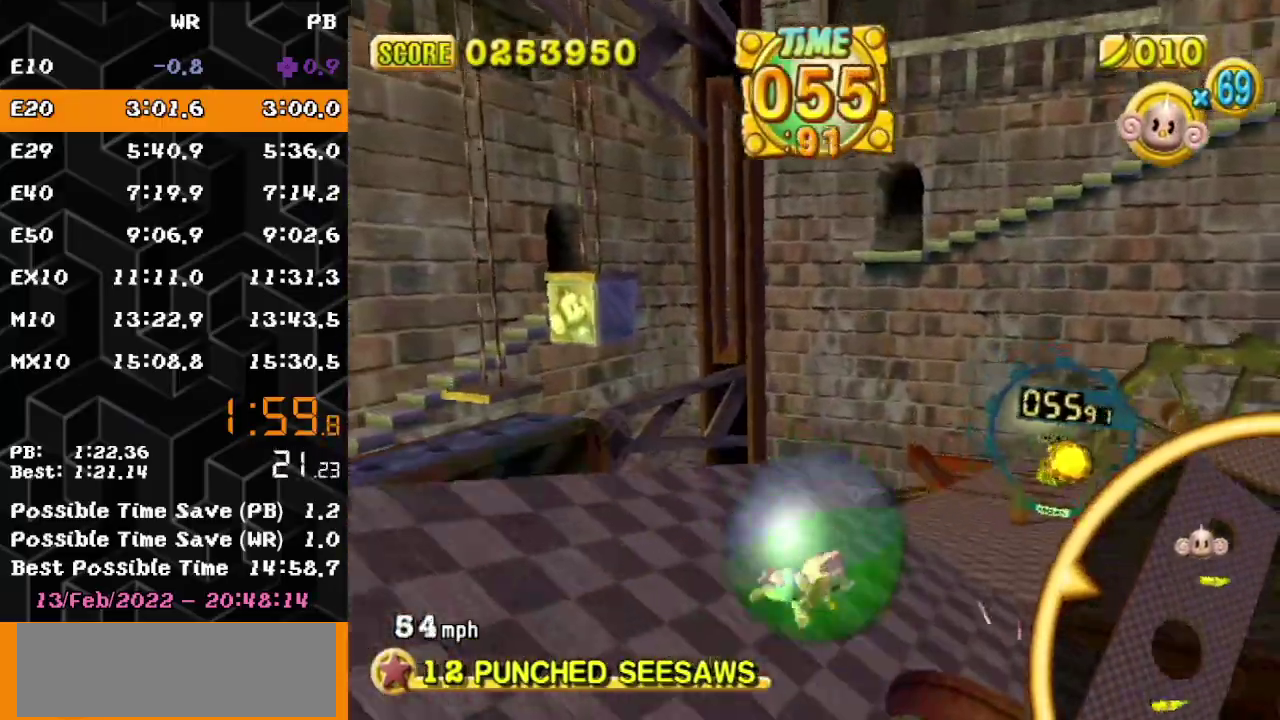
{"buttons": [], "left_stick": "up-right", "events": []}
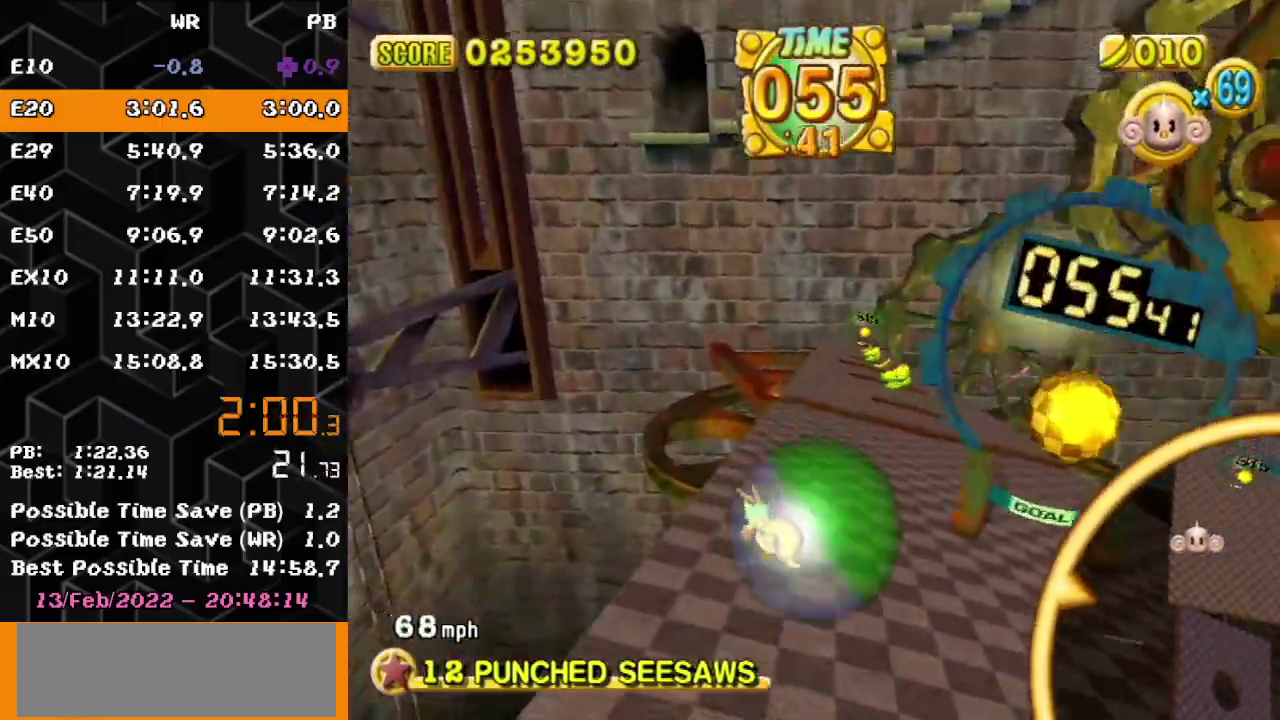
{"buttons": [], "left_stick": "up-right", "events": [[67, "left_stick", "up-left"], [317, "left_stick", "up"], [483, "left_stick", "up-right"]]}
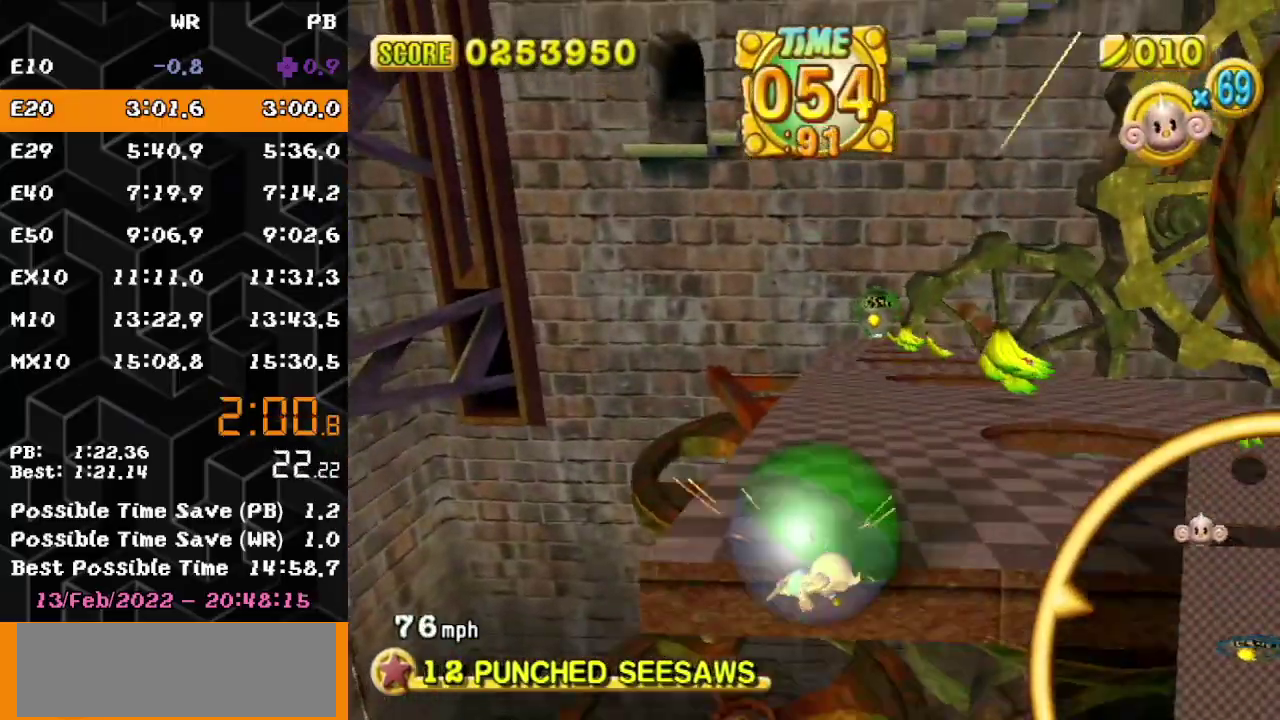
{"buttons": [], "left_stick": "up-right", "events": []}
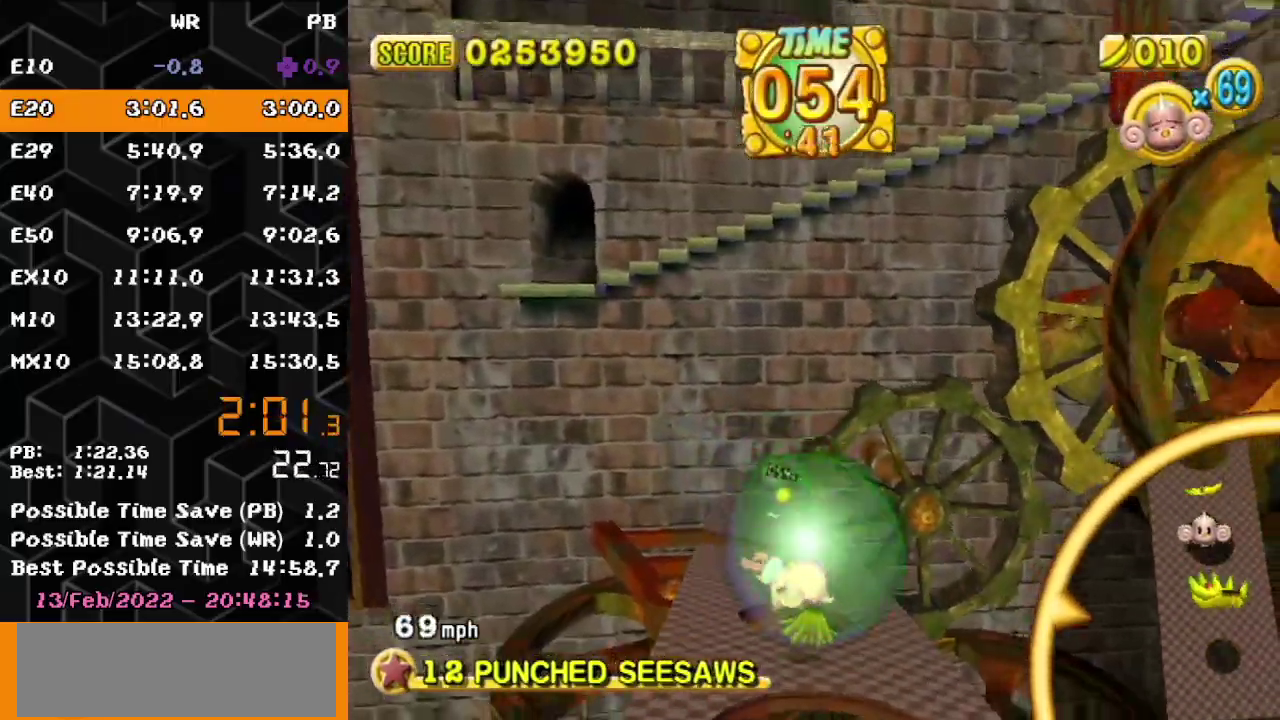
{"buttons": [], "left_stick": "up-left", "events": [[217, "left_stick", "up-left"]]}
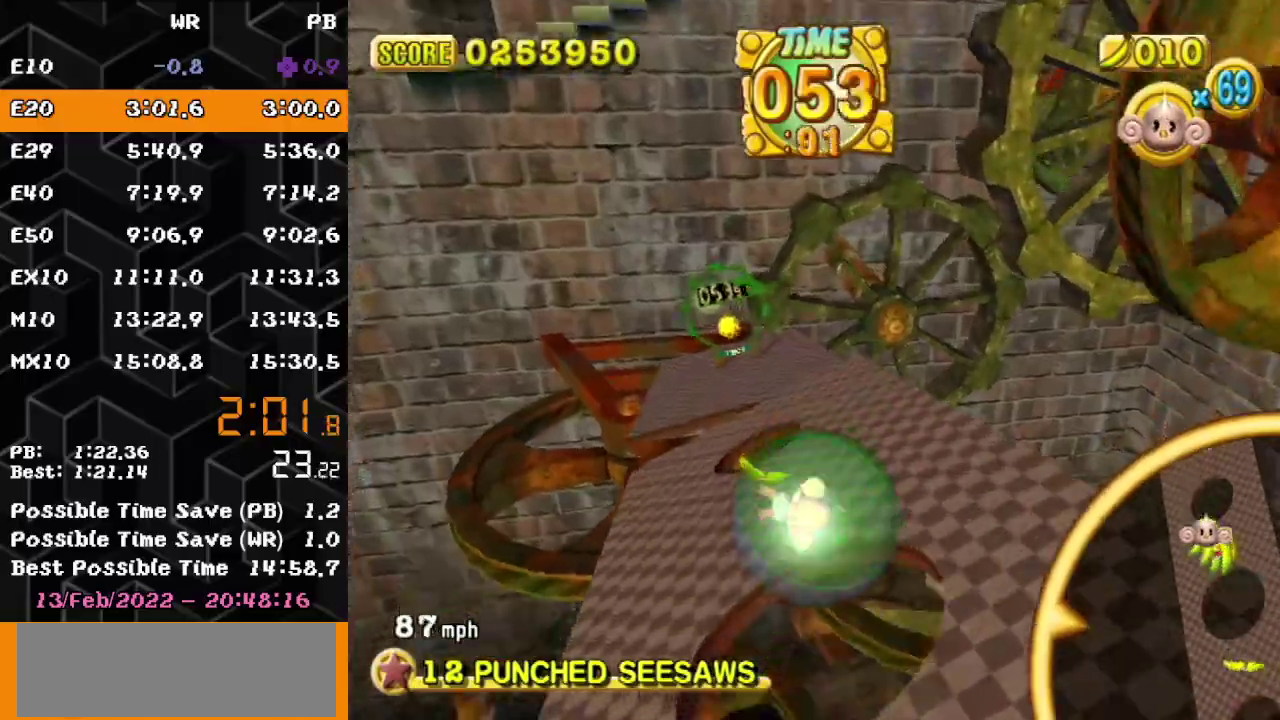
{"buttons": [], "left_stick": "up-right", "events": [[133, "left_stick", "up"], [467, "left_stick", "up-right"]]}
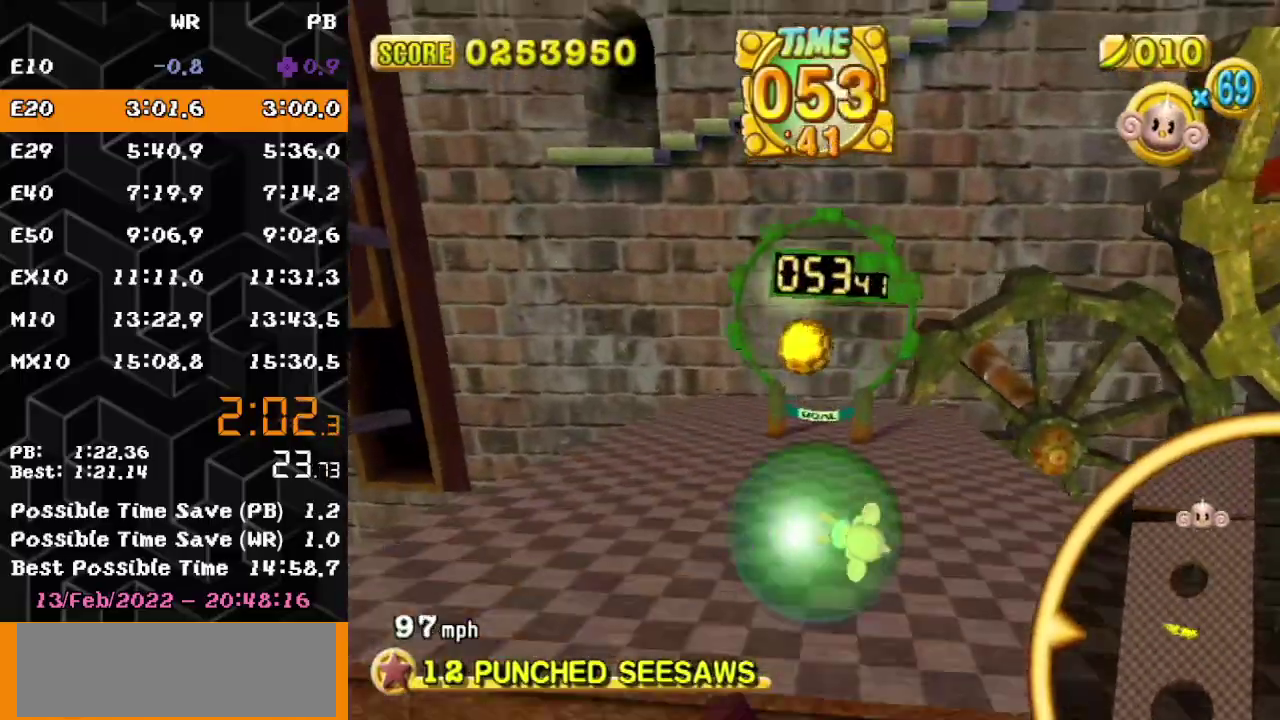
{"buttons": [], "left_stick": "center", "events": [[117, "left_stick", "up-left"], [267, "left_stick", "center"]]}
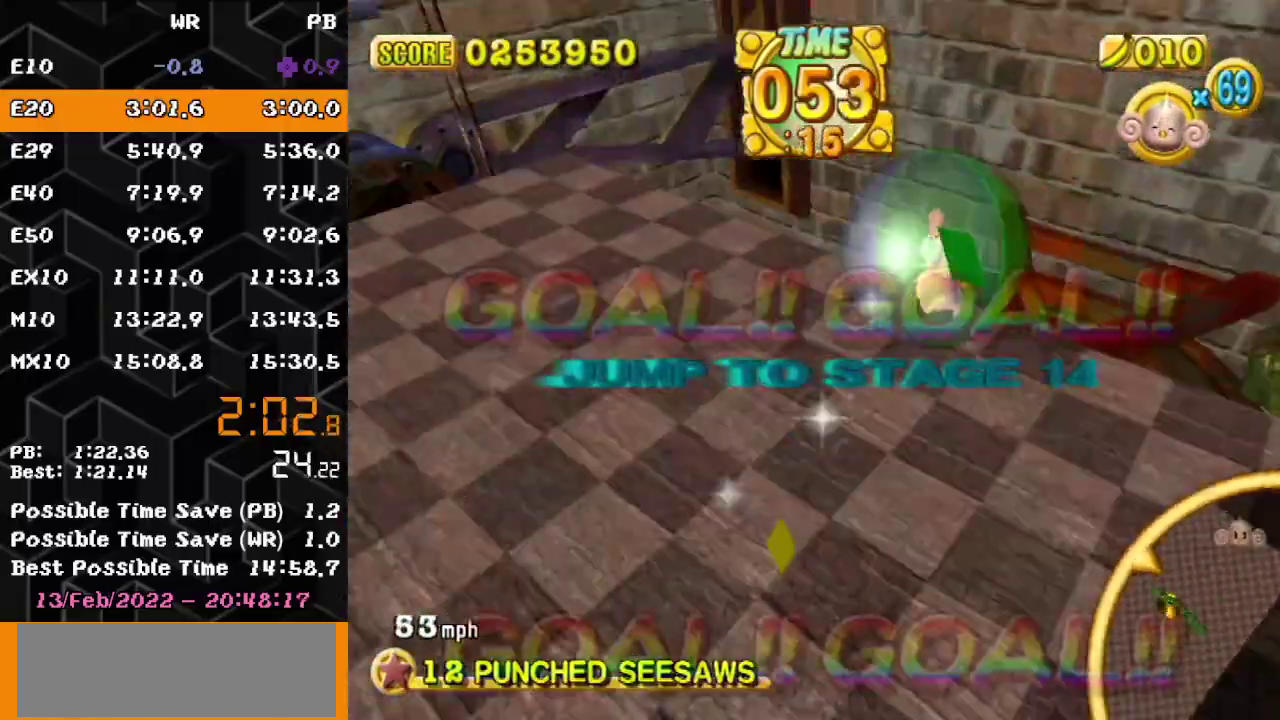
{"buttons": [], "left_stick": "center", "events": []}
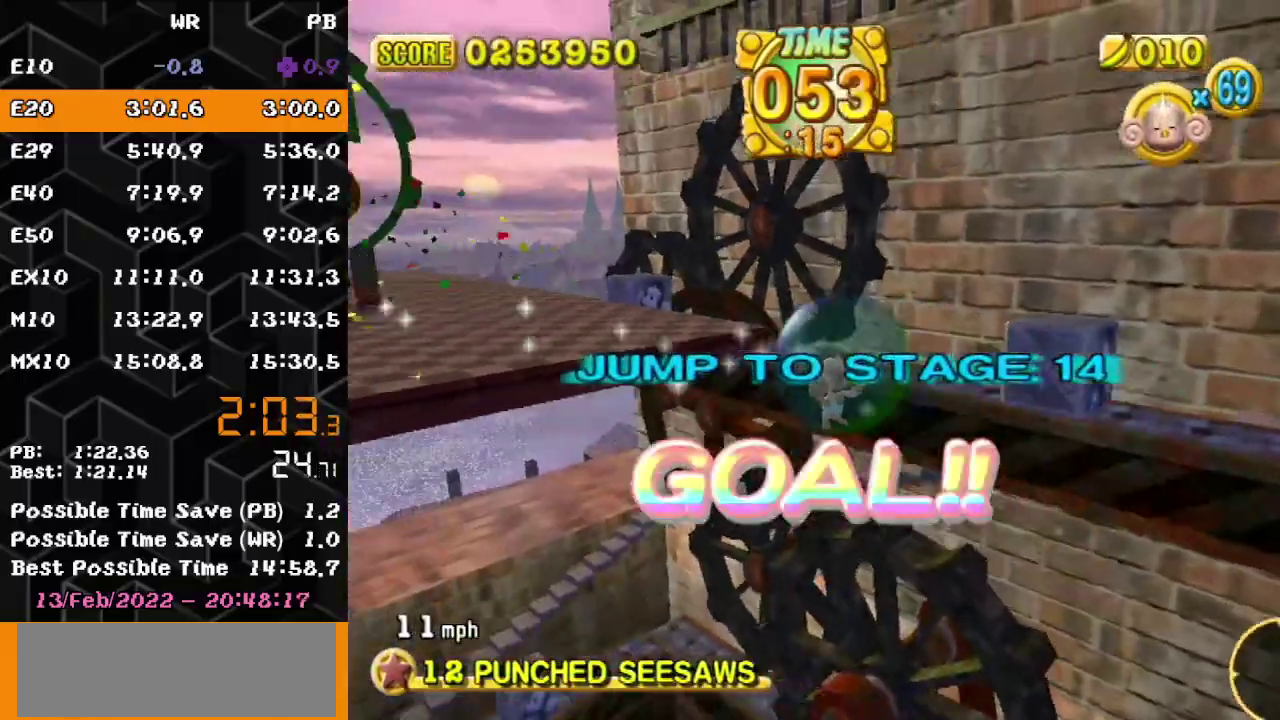
{"buttons": [], "left_stick": "center", "events": []}
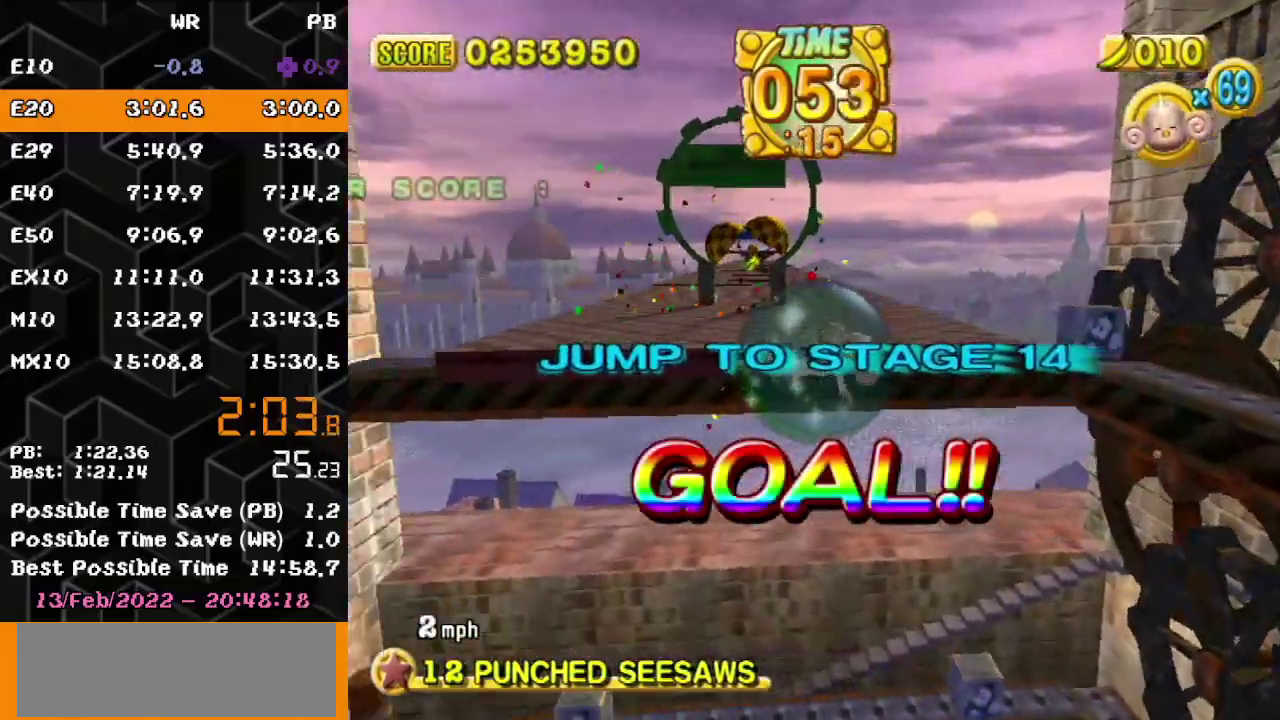
{"buttons": [], "left_stick": "center", "events": []}
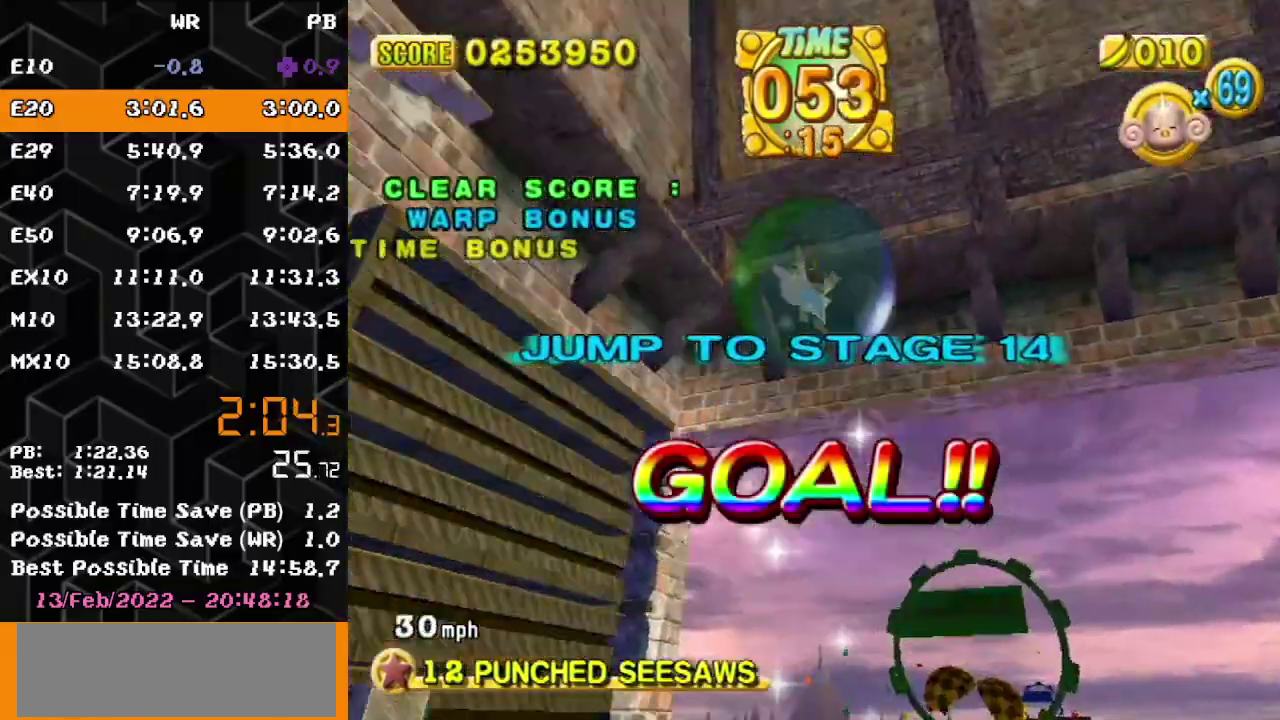
{"buttons": [], "left_stick": "center", "events": []}
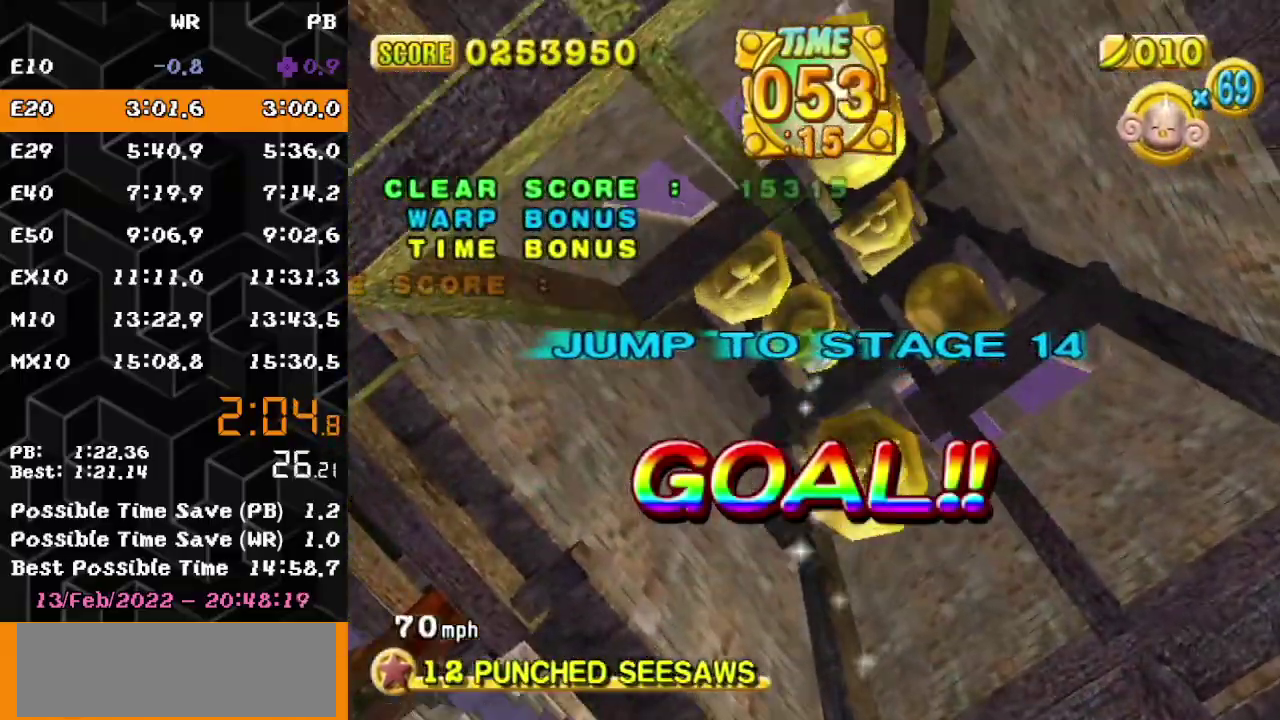
{"buttons": [], "left_stick": "center", "events": []}
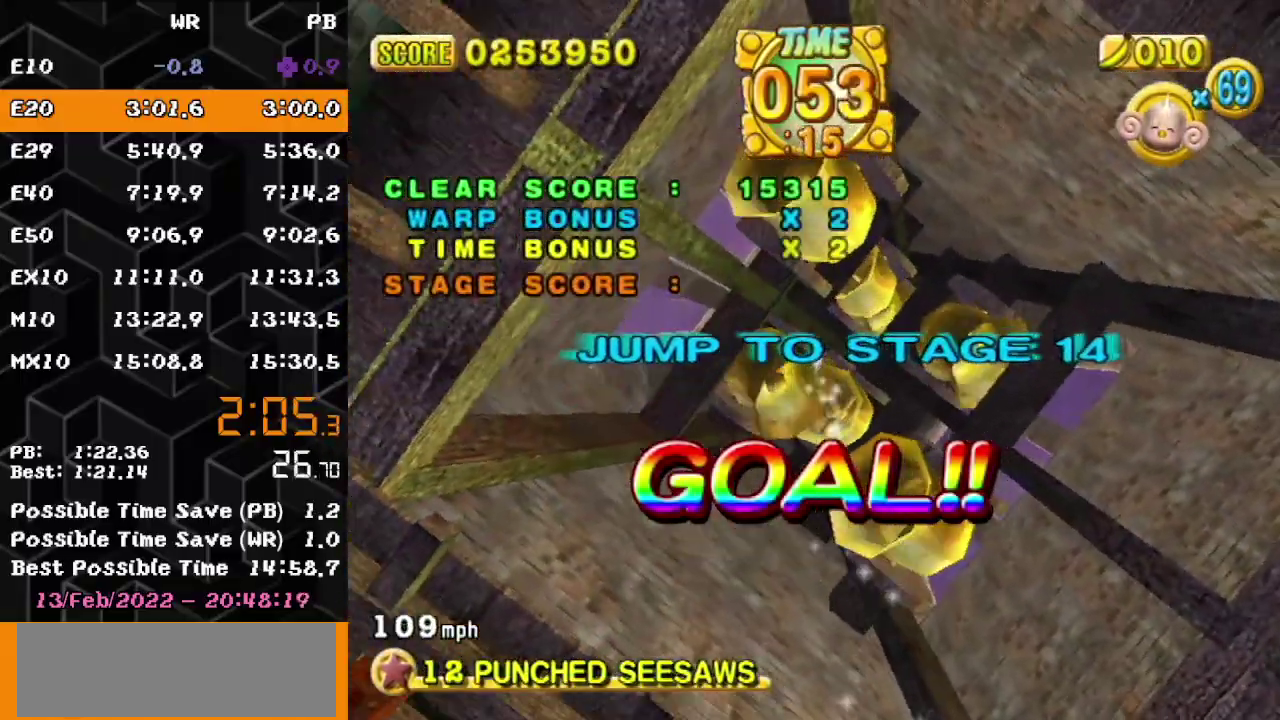
{"buttons": [], "left_stick": "center", "events": []}
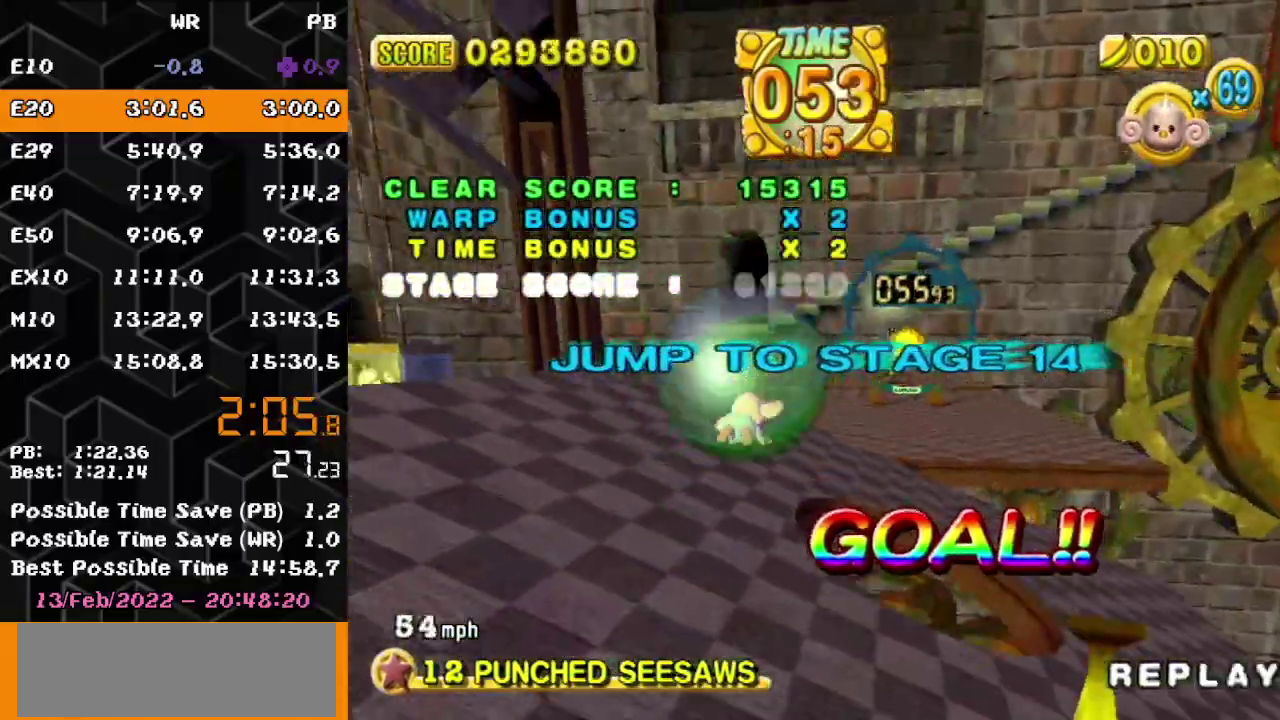
{"buttons": ["A"], "left_stick": "center", "events": [[183, "left_stick", "down"], [300, "left_stick", "center"], [367, "A", "down"]]}
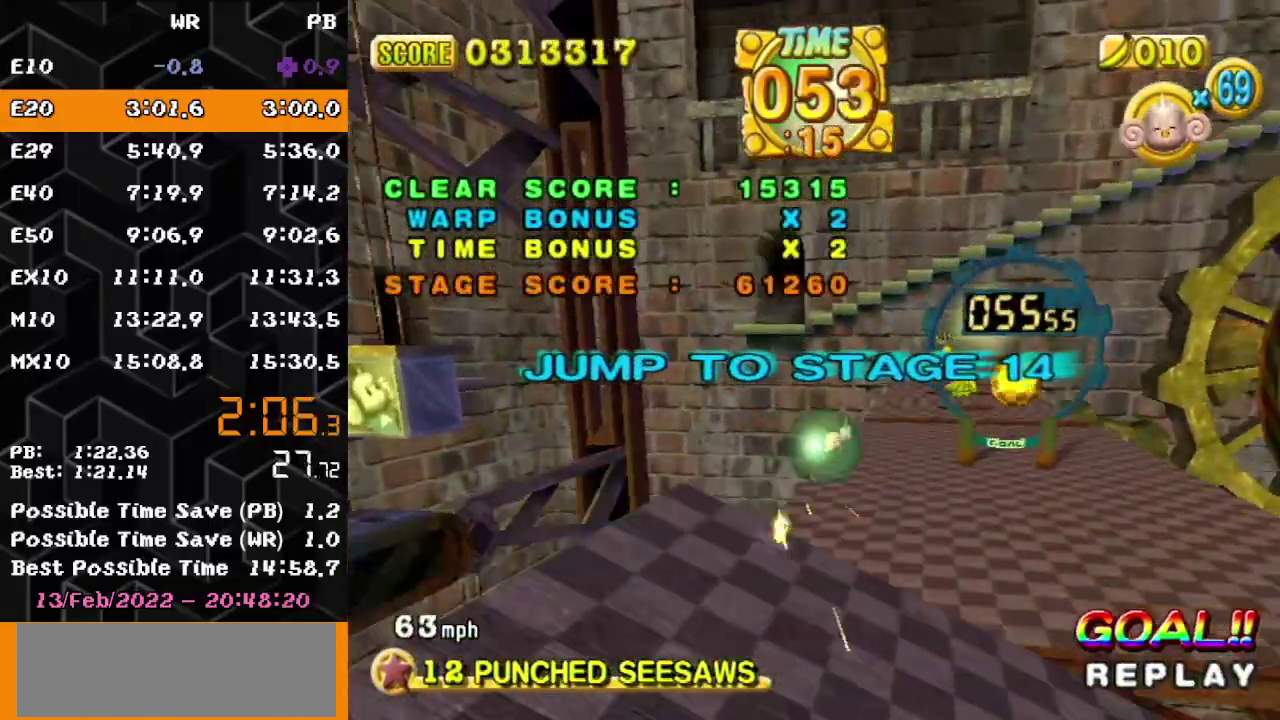
{"buttons": ["A"], "left_stick": "up-right", "events": [[333, "left_stick", "up-right"], [417, "left_stick", "up"], [483, "left_stick", "up-right"]]}
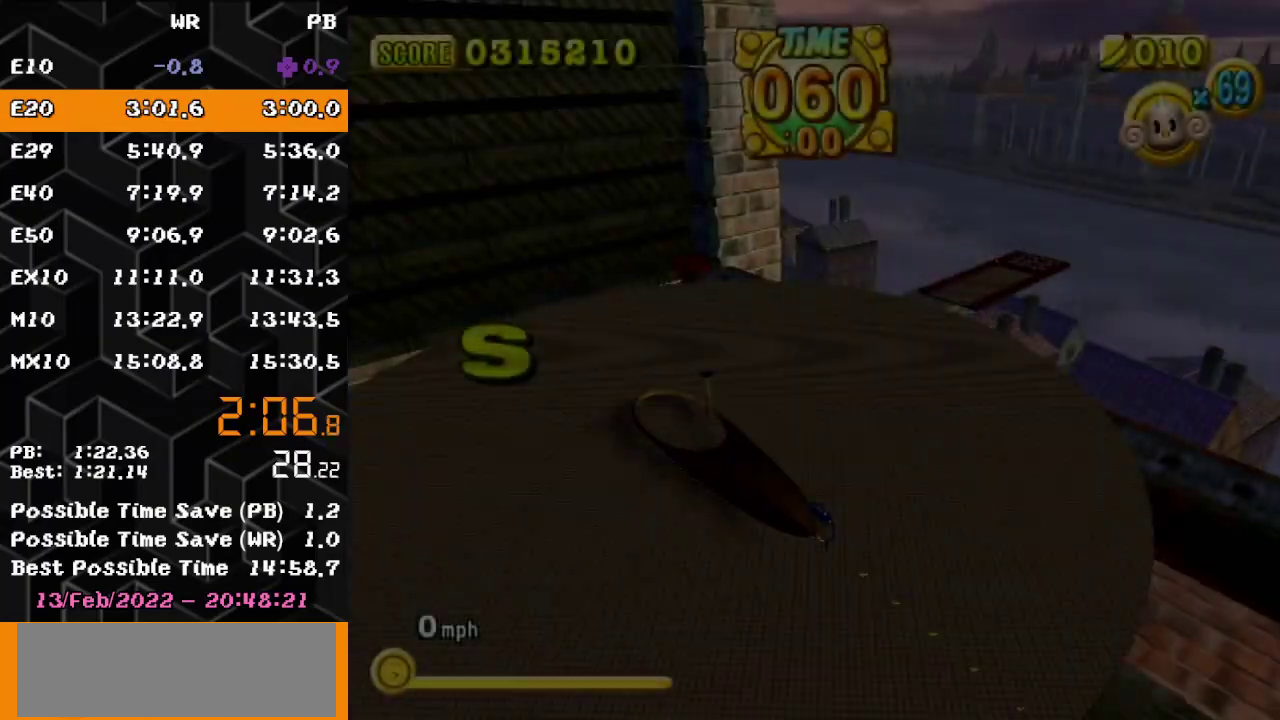
{"buttons": ["A"], "left_stick": "up-right", "events": []}
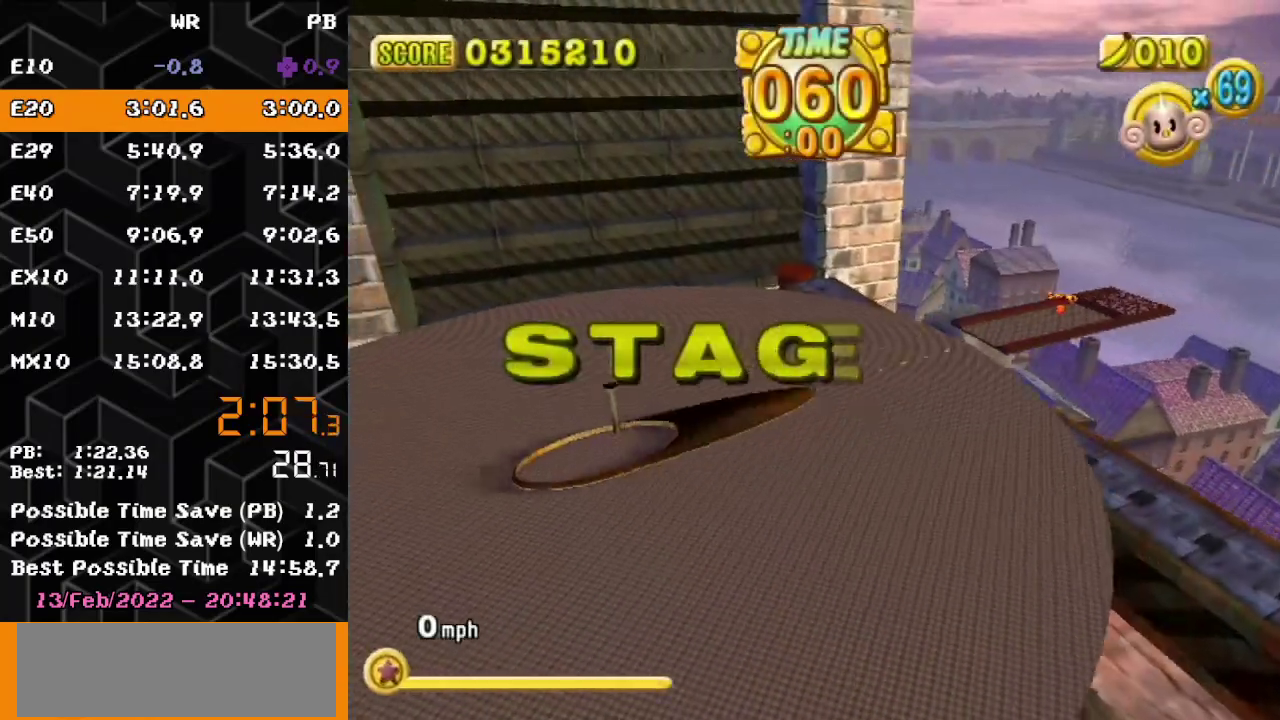
{"buttons": ["A"], "left_stick": "up-right", "events": []}
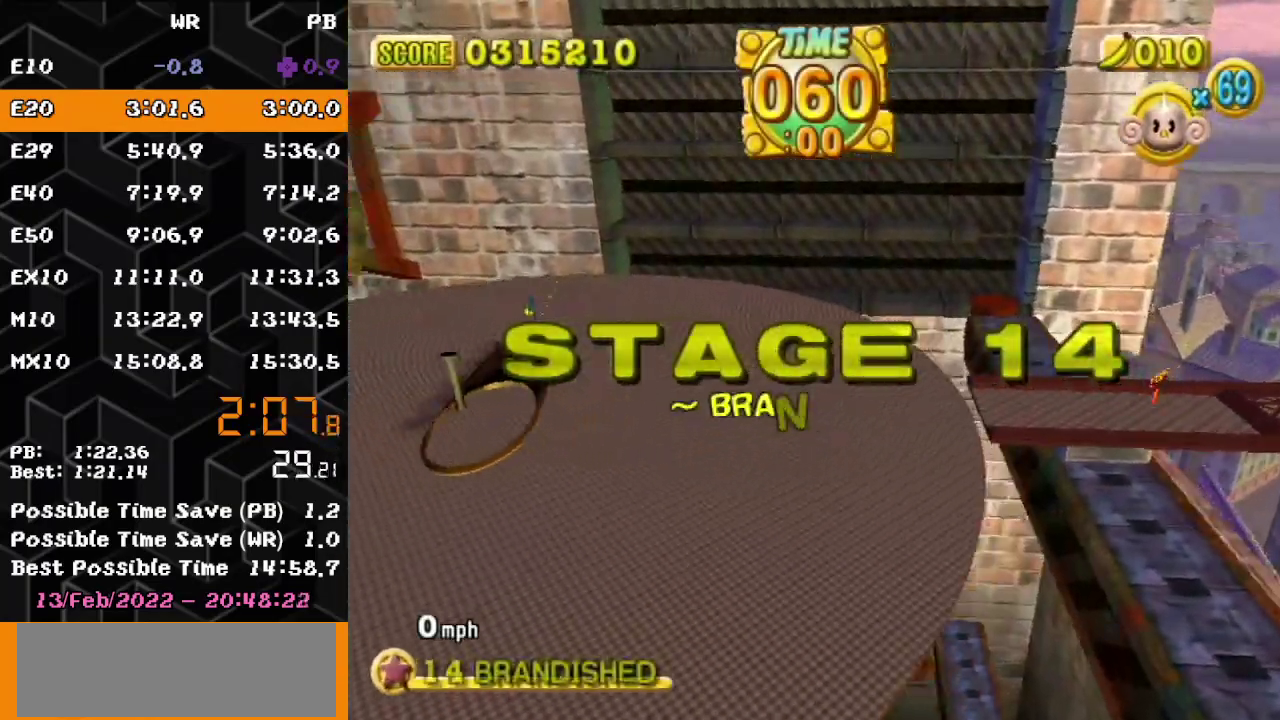
{"buttons": ["A"], "left_stick": "up-right", "events": []}